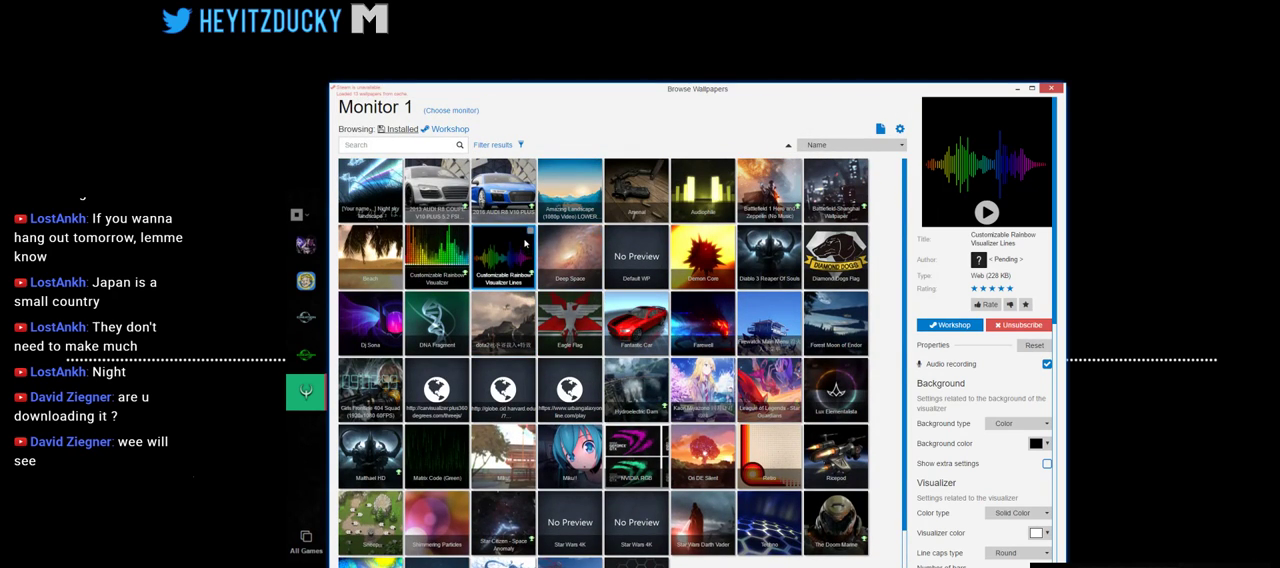
Gameplay with keyboard and mouse; each line is a JSON object with the keys and mouse buttons held at the frame after it. "events" lists presses ("down") and releases ("up") of "1", "2", "3", "4", "5", "a", "alt", "c", "ctrl", "d", "e", "f", "q", "r", "s", "shift", "space", "tab", "v", "w", "x", "z", "mouse_left", "mouse_middle", "mouse_right", "mouse_wheel_up" and "mouse_wheel_down" between this image and that frame as [ms after this image, input, new state], when the widget could be followed in between. "mouse_left", "mouse_middle", "mouse_right", "mouse_wheel_up", "mouse_wheel_down" = the "left", "middle", "right", "wheel_up", "wheel_down" buttons of the "mouse" list. No other keys are recorded. Mouse movement is not recorded.
{"keys": [], "mouse": [], "events": []}
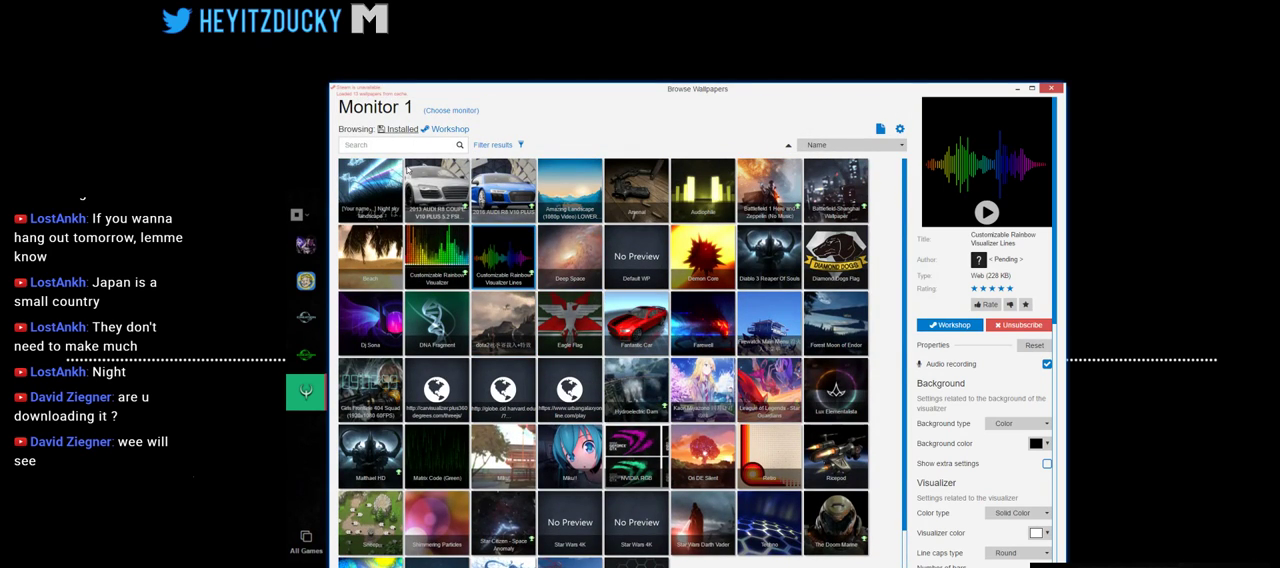
{"keys": [], "mouse": [], "events": []}
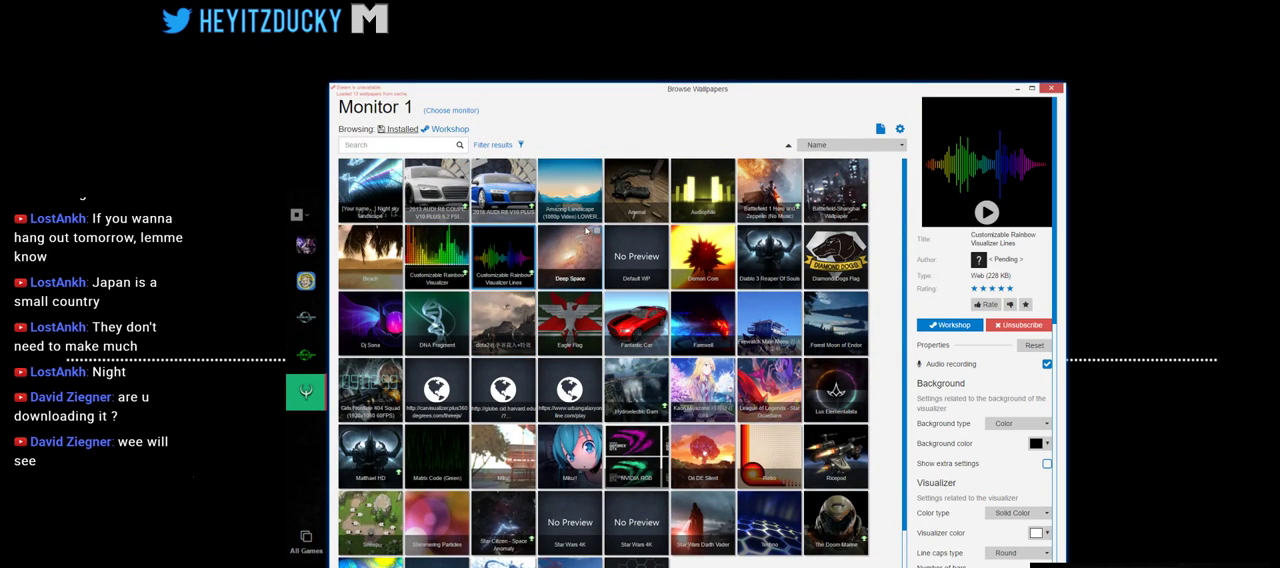
{"keys": [], "mouse": [], "events": []}
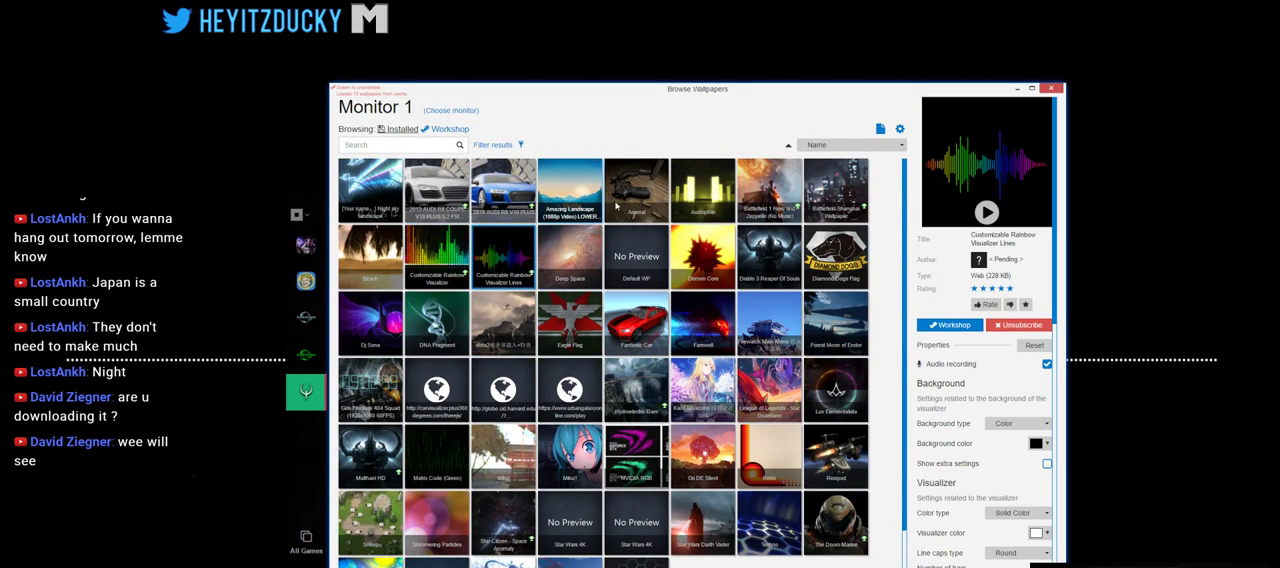
{"keys": [], "mouse": [], "events": [[100, "mouse_wheel_up", "down"], [200, "mouse_wheel_up", "up"]]}
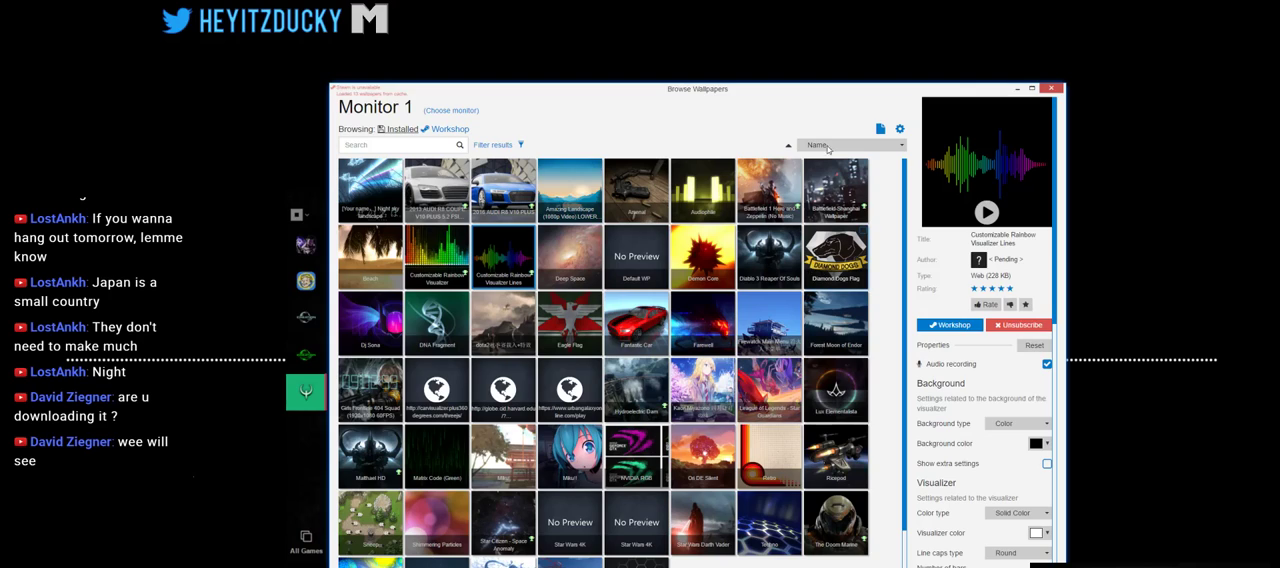
{"keys": [], "mouse": [], "events": []}
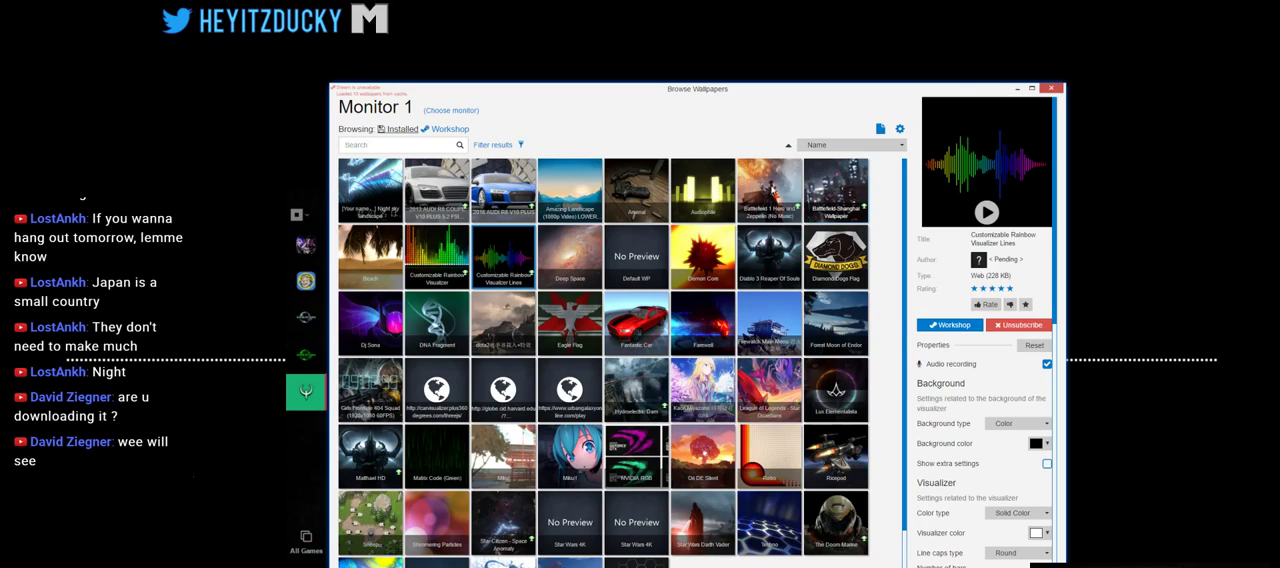
{"keys": [], "mouse": [], "events": []}
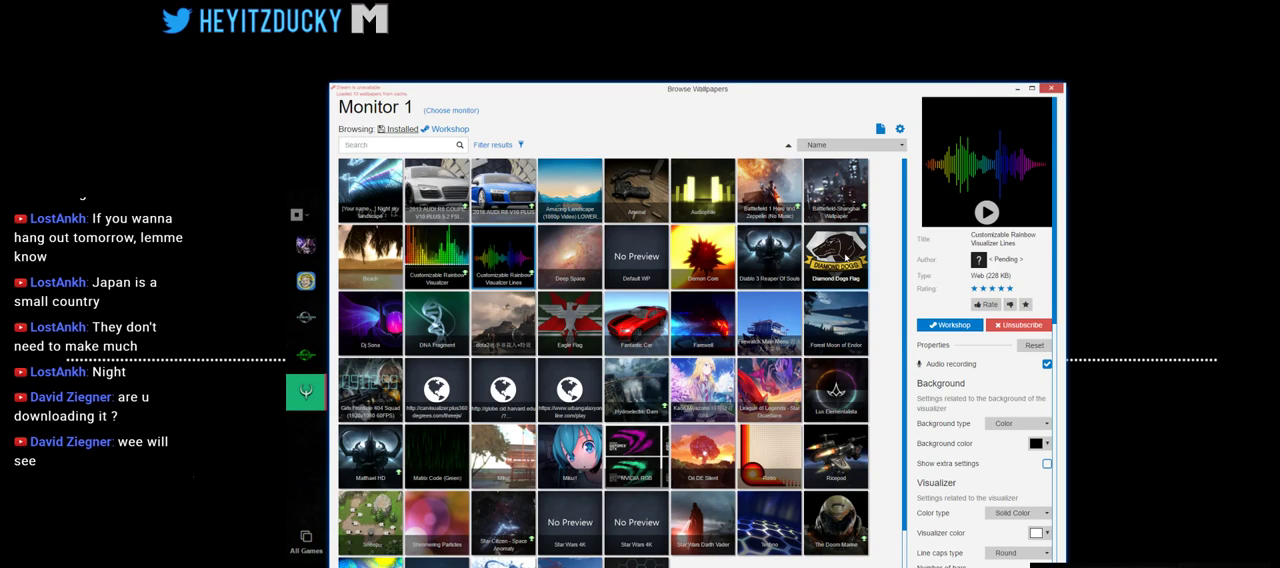
{"keys": [], "mouse": [], "events": [[100, "mouse_left", "down"], [200, "mouse_left", "up"]]}
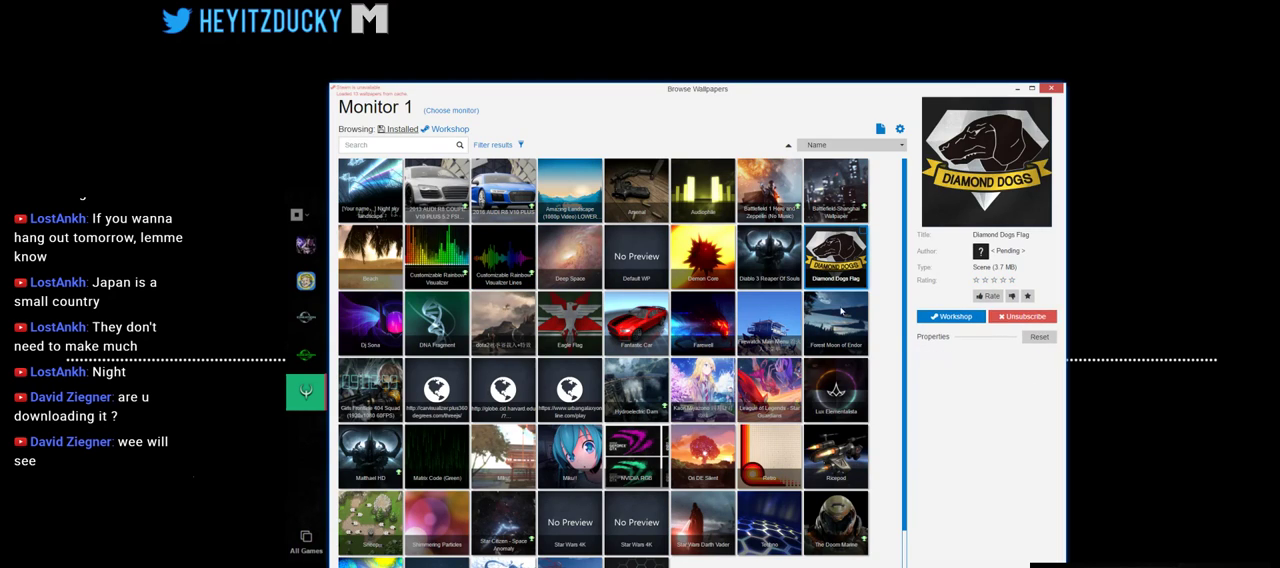
{"keys": [], "mouse": [], "events": []}
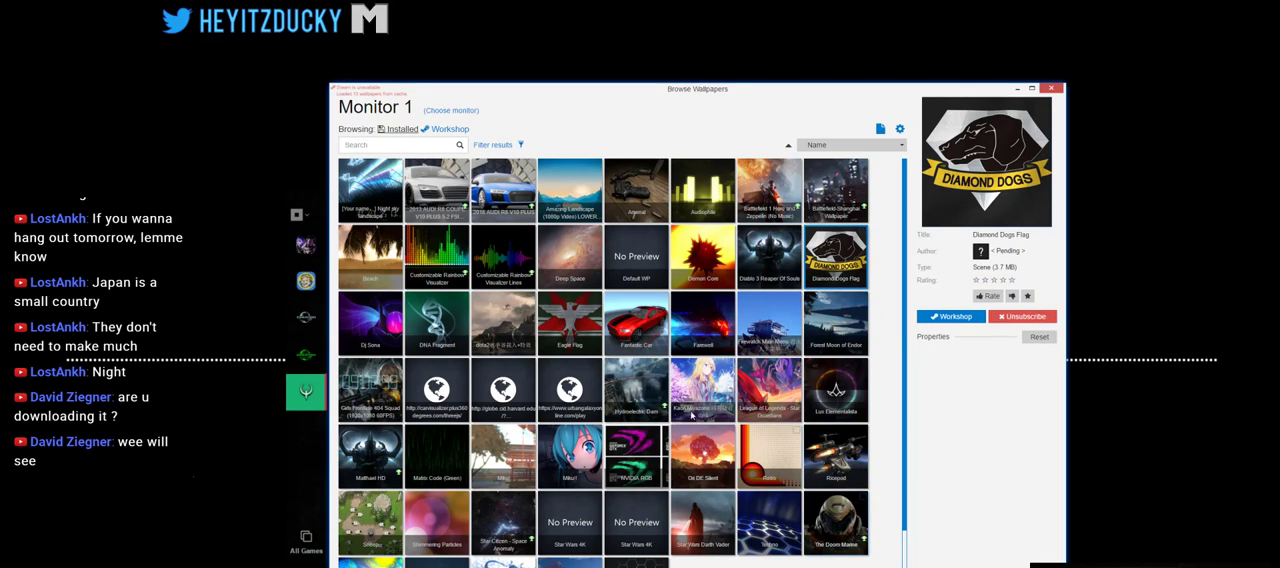
{"keys": [], "mouse": [], "events": [[250, "mouse_wheel_down", "down"], [400, "mouse_wheel_down", "up"]]}
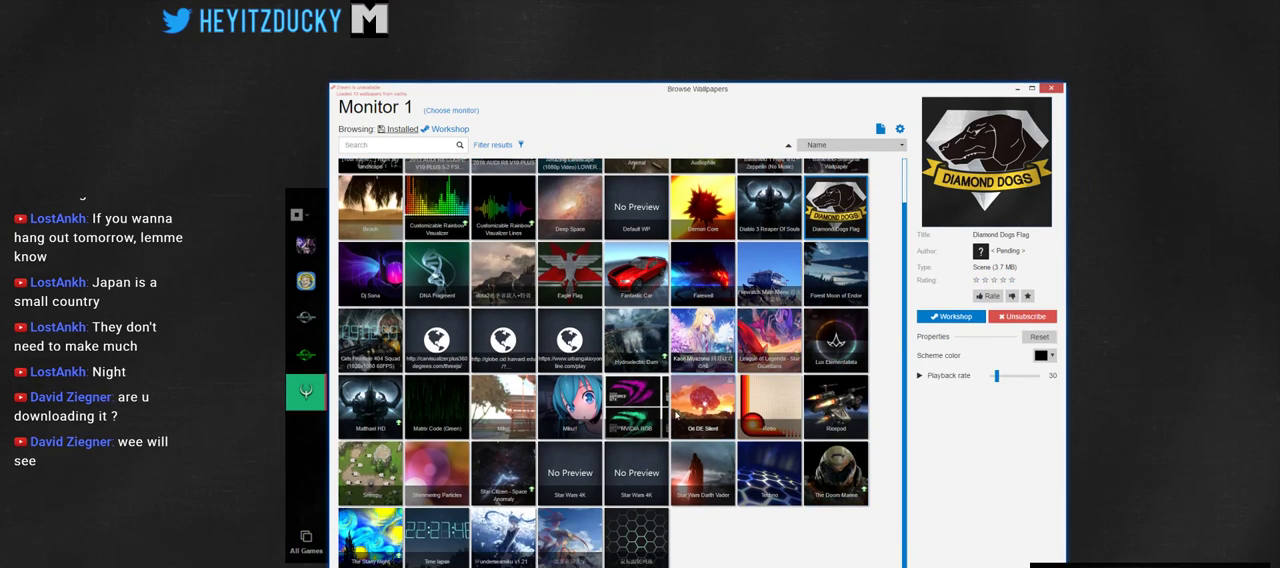
{"keys": [], "mouse": [], "events": []}
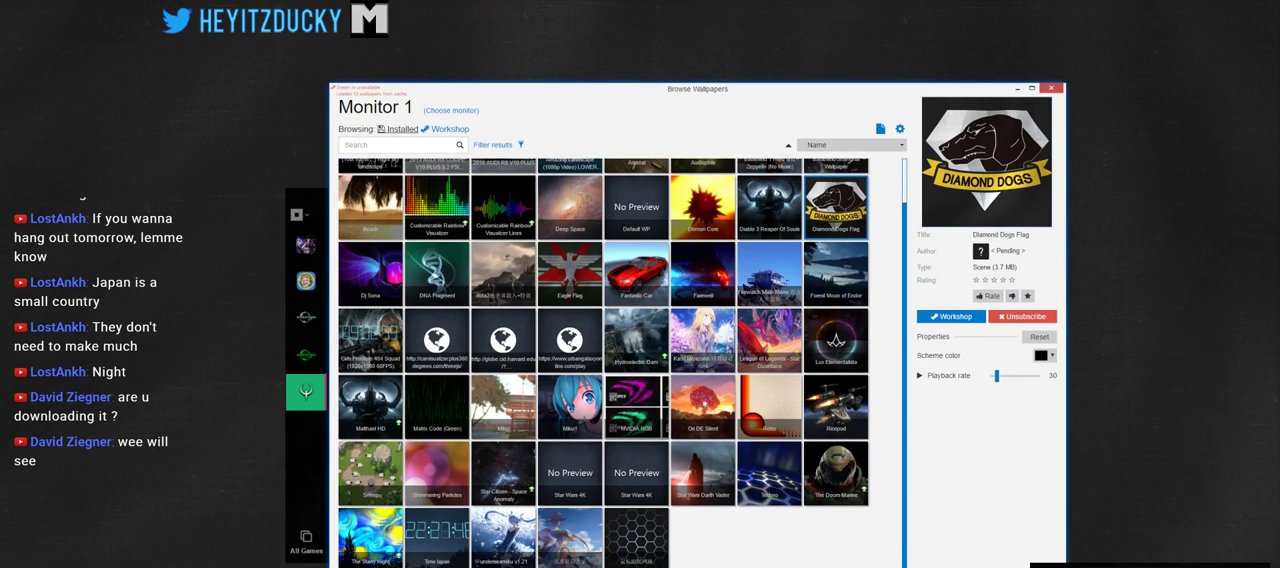
{"keys": [], "mouse": [], "events": []}
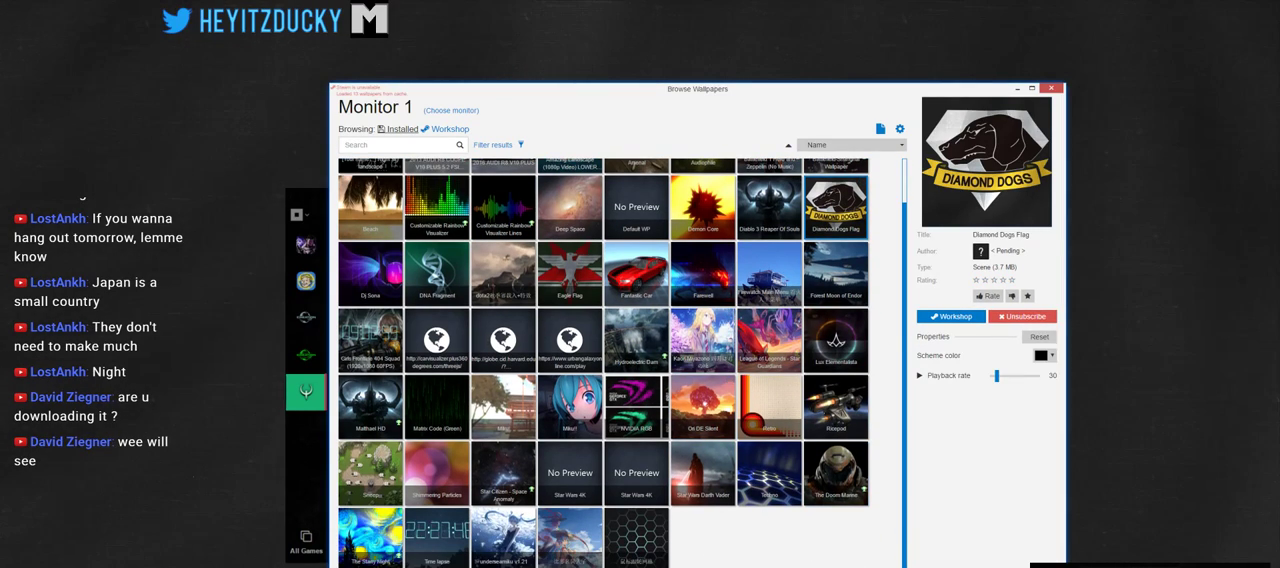
{"keys": [], "mouse": [], "events": []}
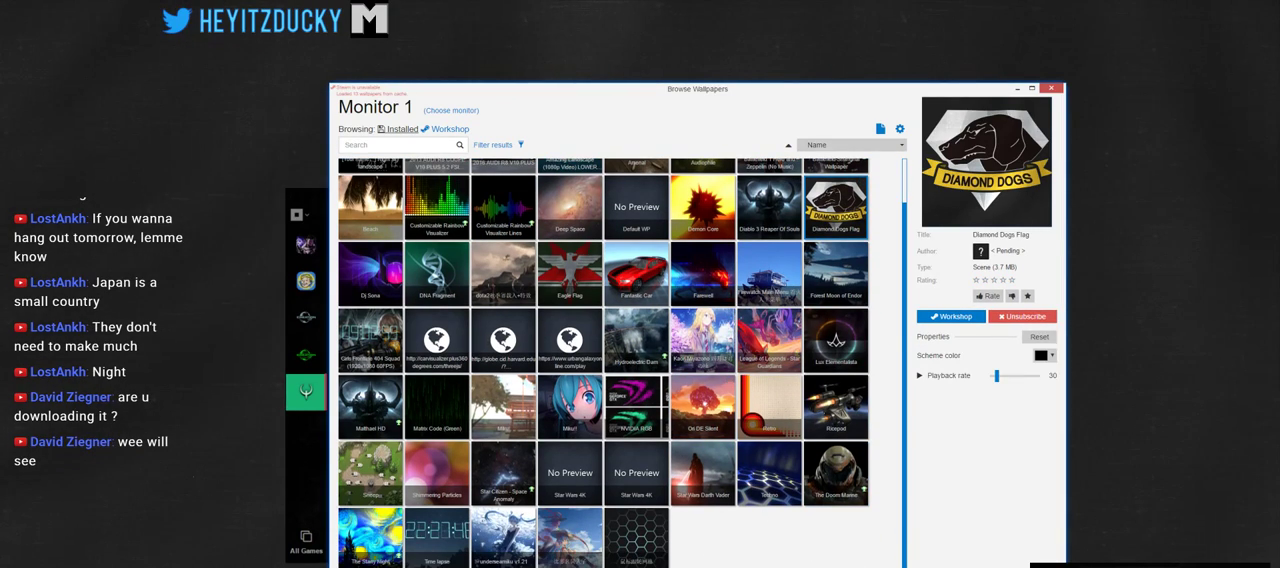
{"keys": [], "mouse": [], "events": []}
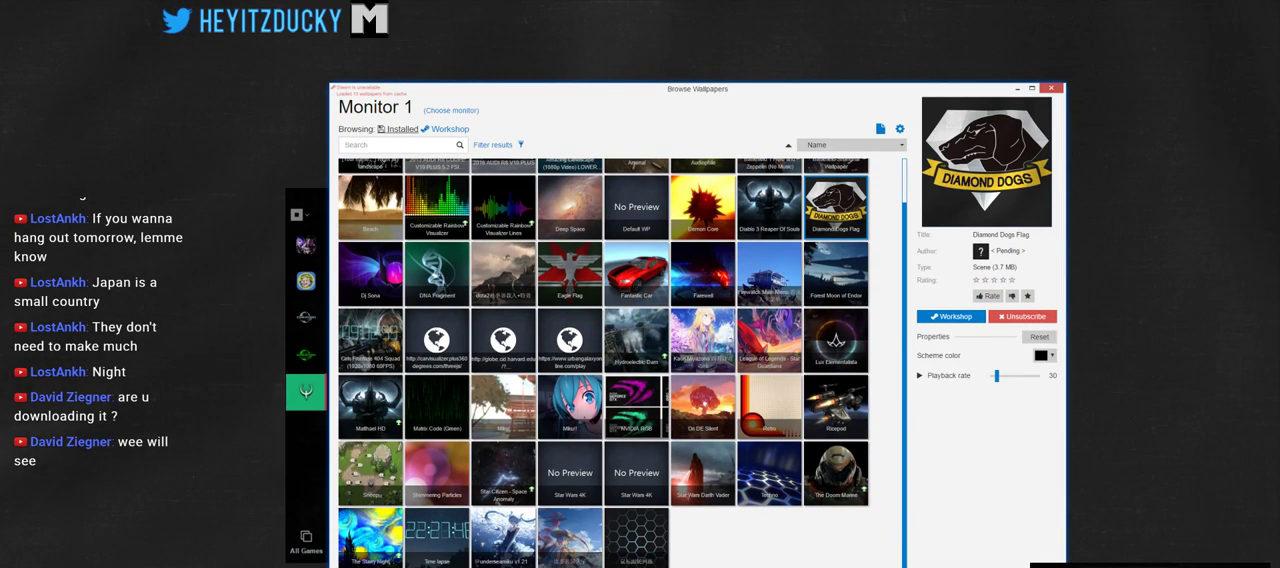
{"keys": [], "mouse": [], "events": [[50, "mouse_left", "down"], [150, "mouse_left", "up"]]}
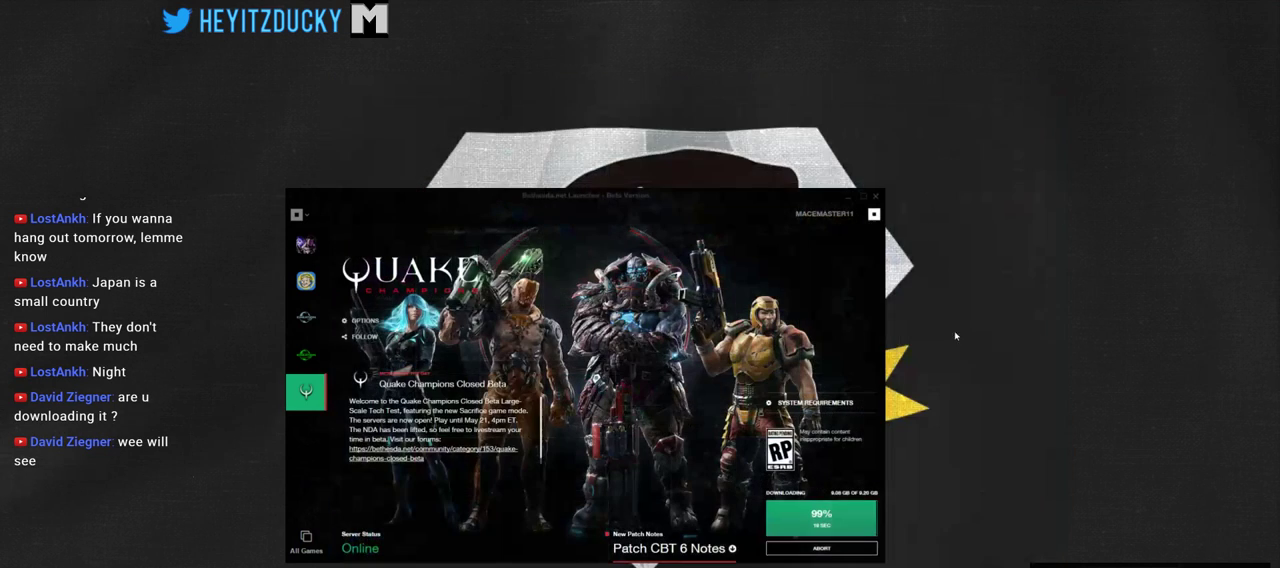
{"keys": [], "mouse": [], "events": []}
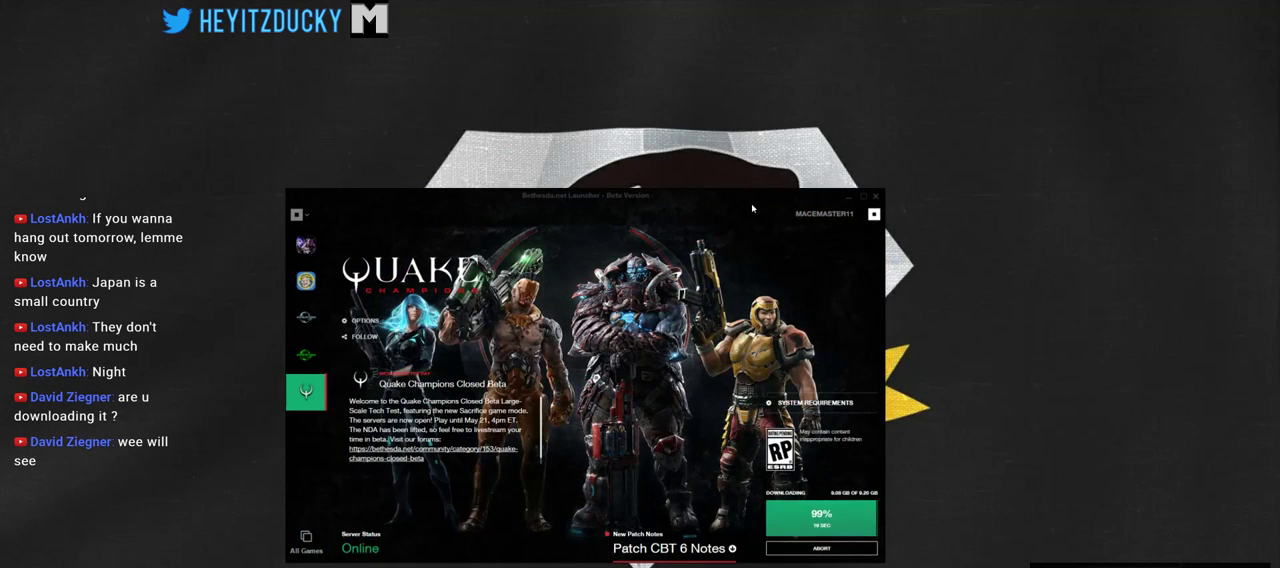
{"keys": [], "mouse": ["left"], "events": [[350, "mouse_left", "down"]]}
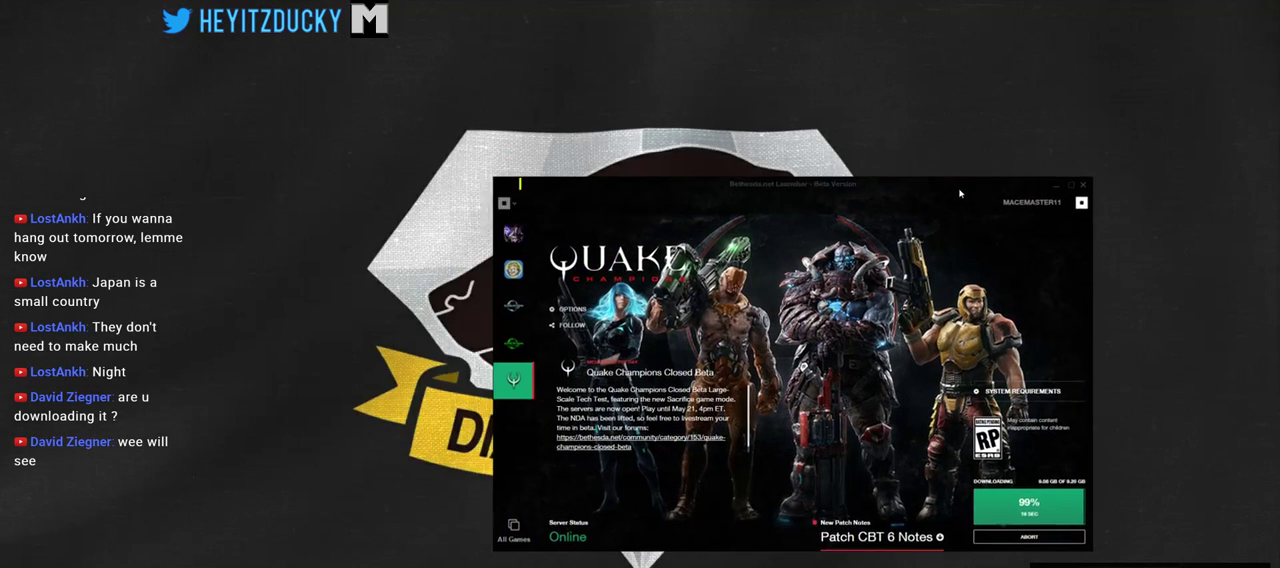
{"keys": [], "mouse": ["left"], "events": []}
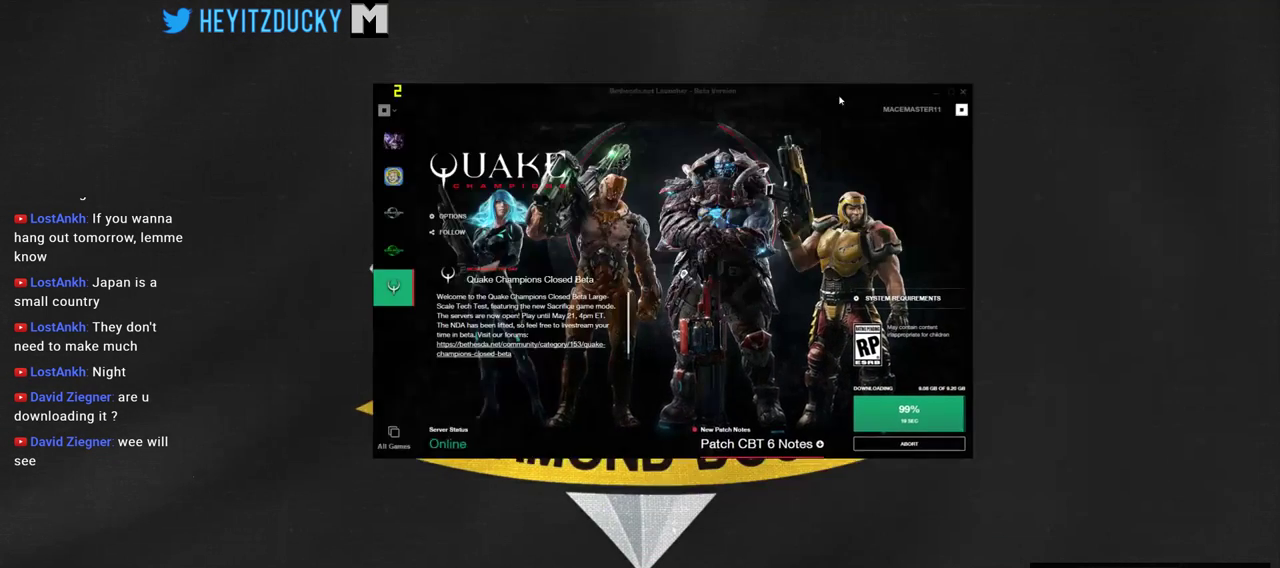
{"keys": [], "mouse": ["left"], "events": []}
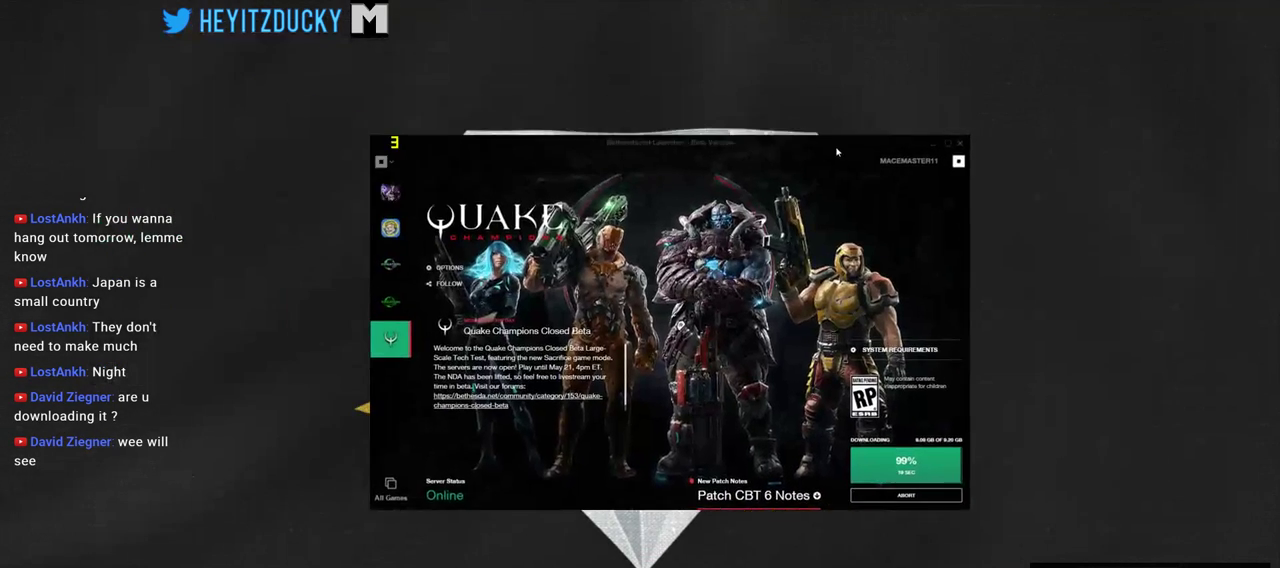
{"keys": [], "mouse": ["left"], "events": []}
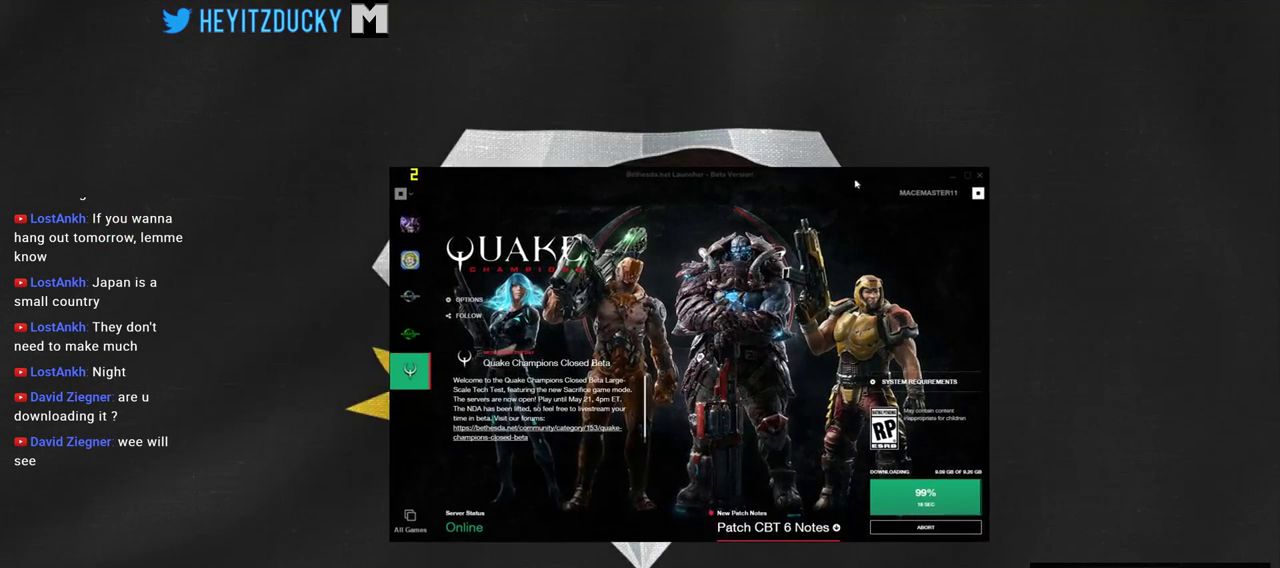
{"keys": [], "mouse": ["left"], "events": []}
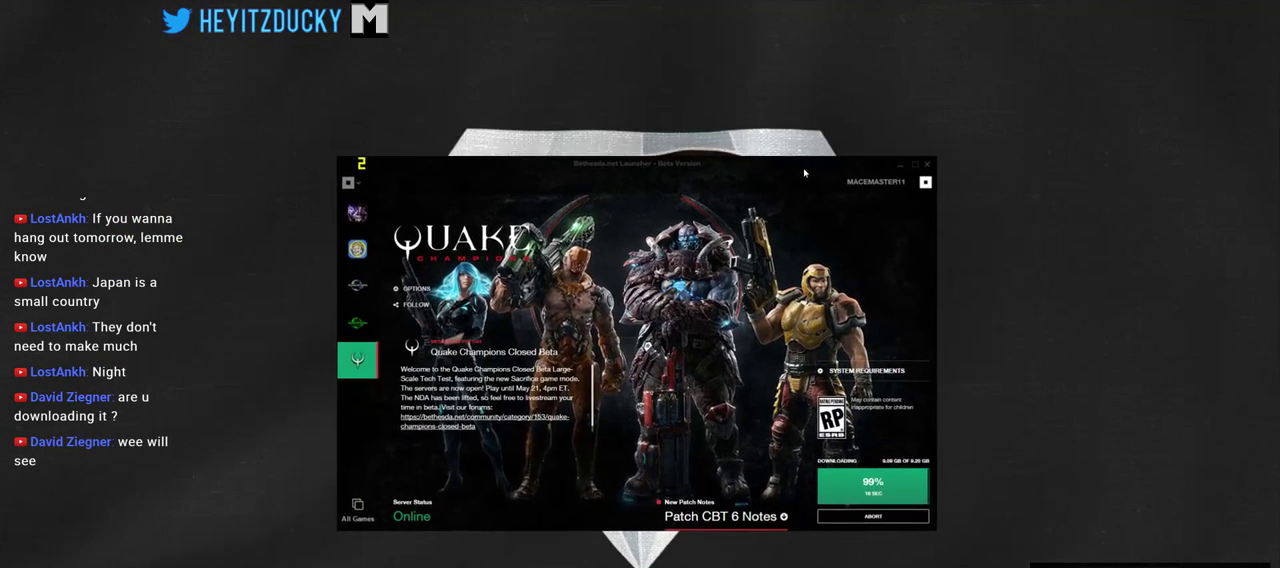
{"keys": [], "mouse": ["left"], "events": [[250, "mouse_left", "up"], [450, "mouse_left", "down"]]}
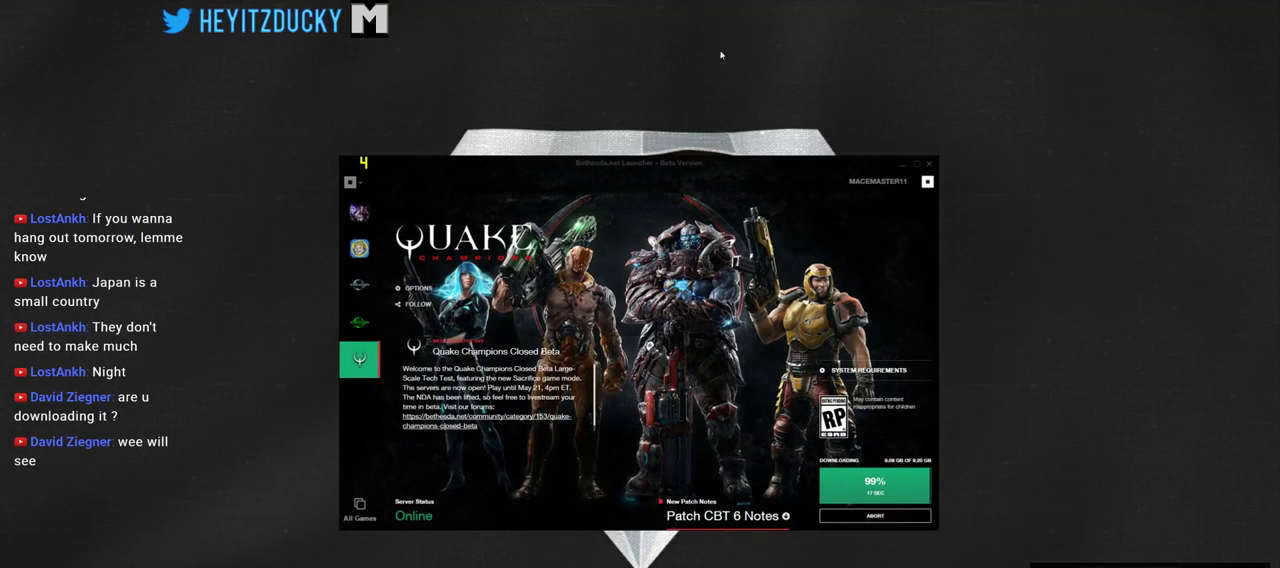
{"keys": [], "mouse": [], "events": [[50, "mouse_left", "up"]]}
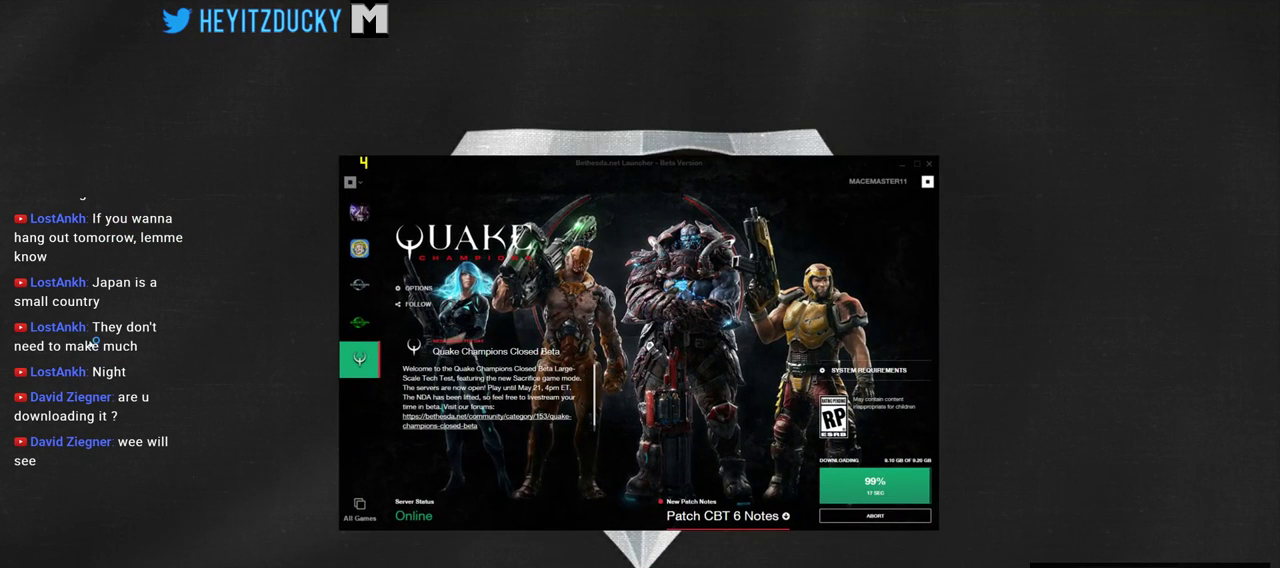
{"keys": [], "mouse": [], "events": [[300, "mouse_left", "down"], [350, "mouse_left", "up"]]}
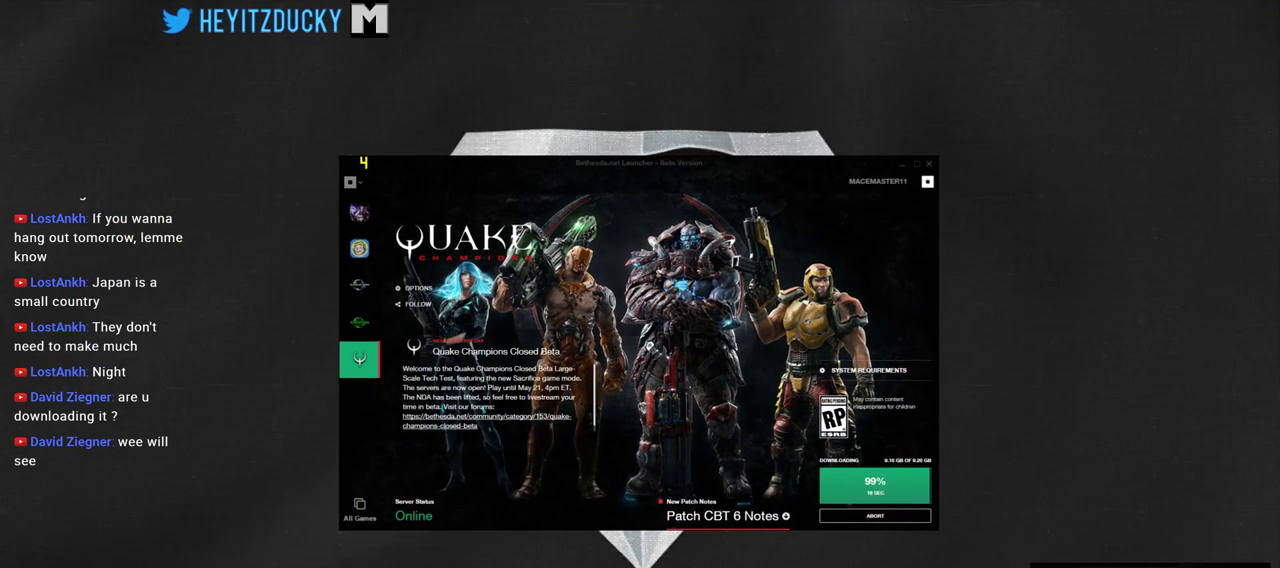
{"keys": [], "mouse": [], "events": [[400, "mouse_left", "down"], [500, "mouse_left", "up"]]}
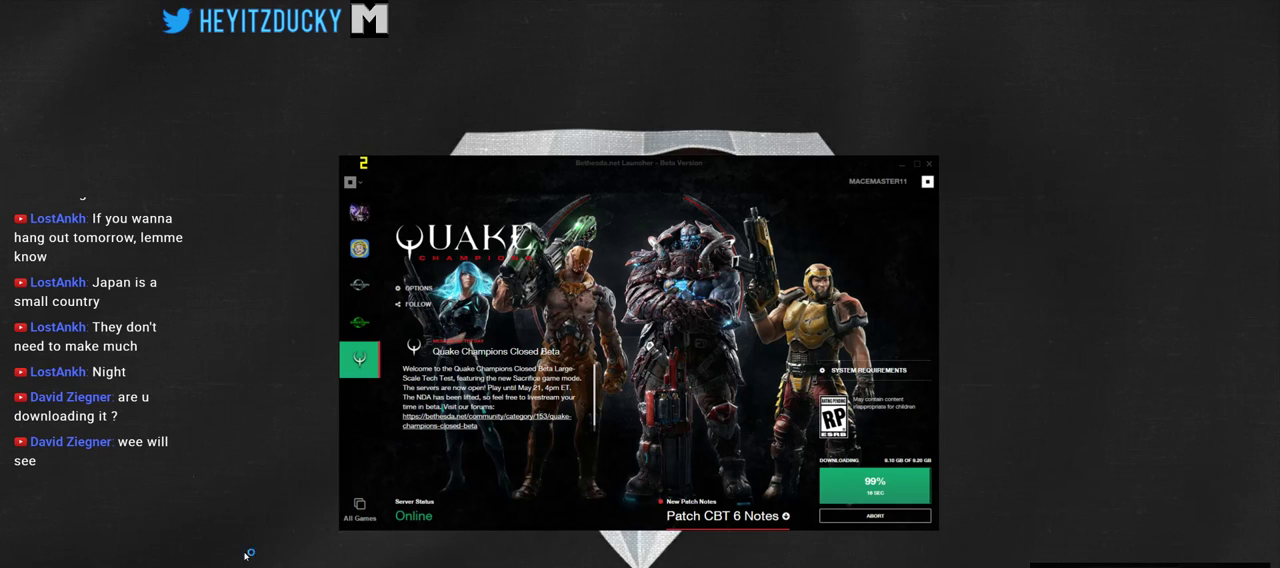
{"keys": [], "mouse": [], "events": [[100, "mouse_left", "down"], [200, "mouse_left", "up"], [400, "mouse_left", "down"], [500, "mouse_left", "up"]]}